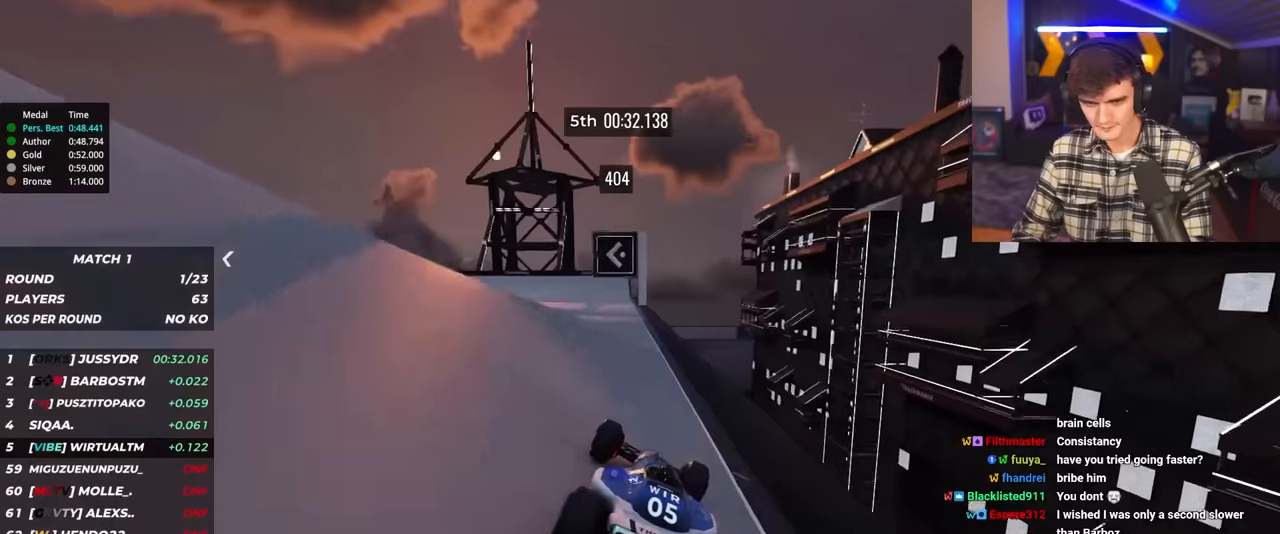
Gameplay with keyboard; each line is a JSON object with the keys held at the frame after it. "events" lists presses ("down") and releases ("up") of "brake", "down", "left", "right" and "up" between this image and that frame as [ms after this image, input, new state], when the widget could be followed in between. No other keys are recorded. Mouse input is not recorded. Key names are as the overlay labels them; some are game actions (e.g. jump) rather than physical keys.
{"keys": ["left", "up"], "events": [[117, "left", "up"], [250, "left", "down"]]}
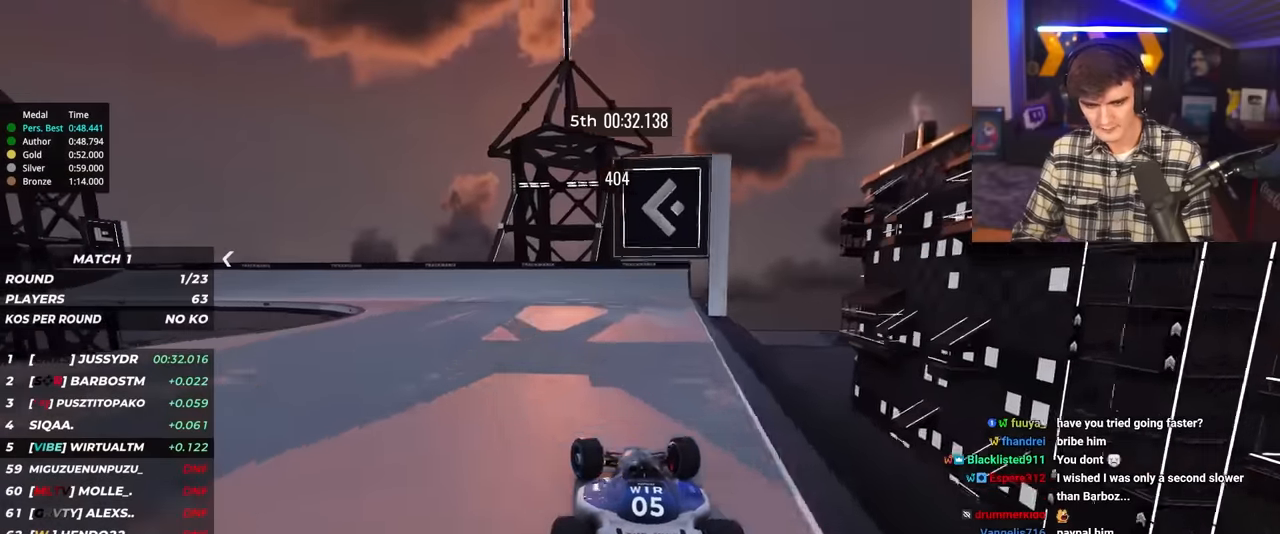
{"keys": ["left", "up"], "events": []}
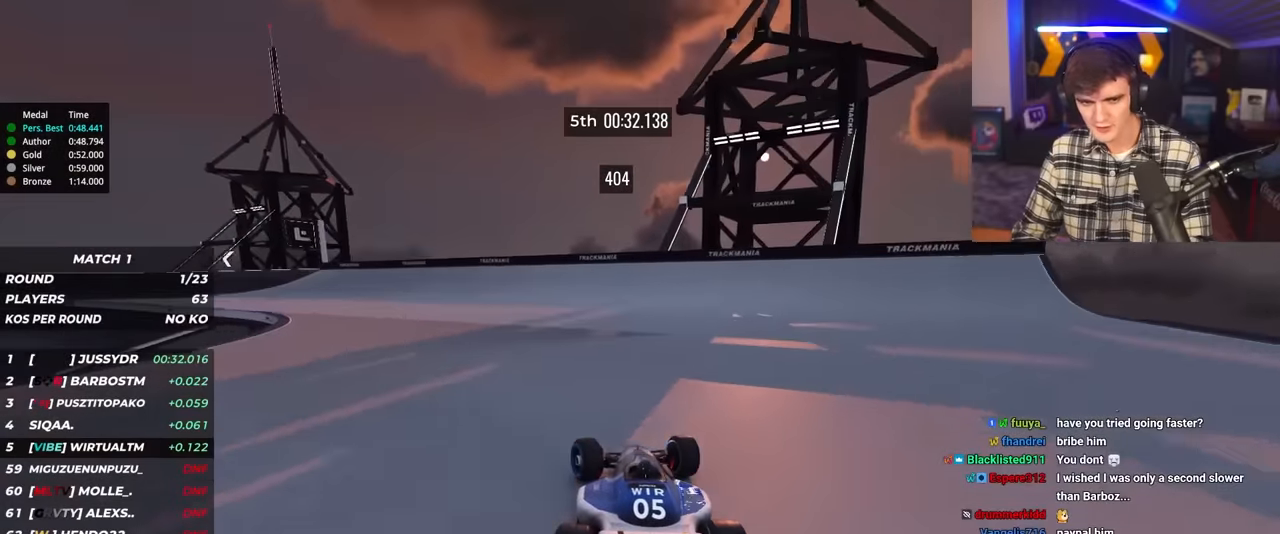
{"keys": ["left", "up"], "events": [[233, "left", "up"], [333, "left", "down"]]}
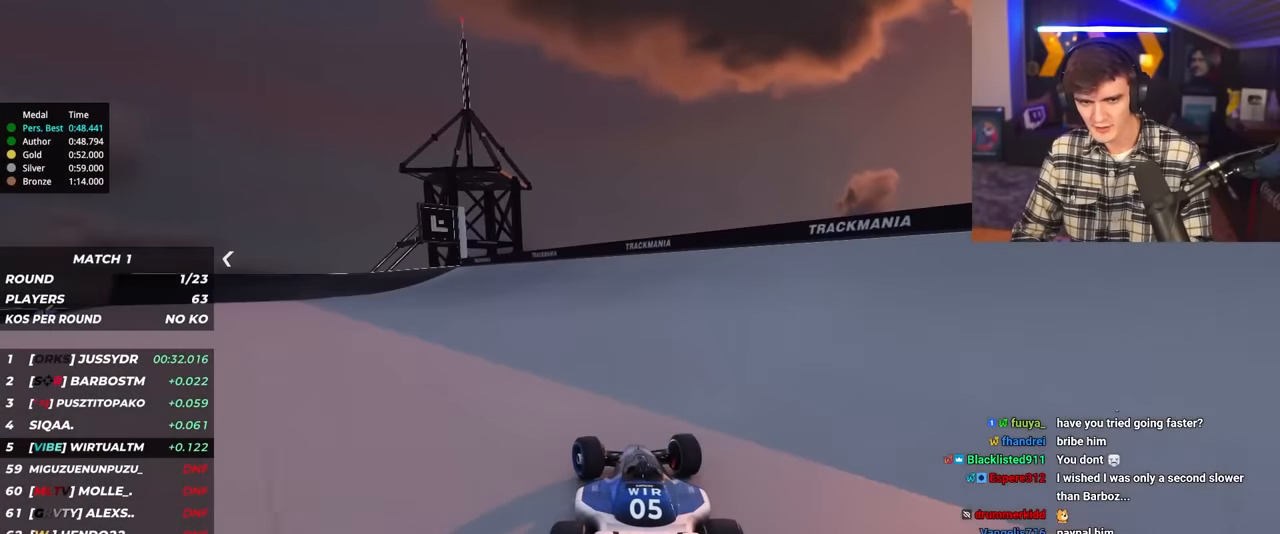
{"keys": ["left", "up"], "events": [[200, "left", "up"], [350, "left", "down"]]}
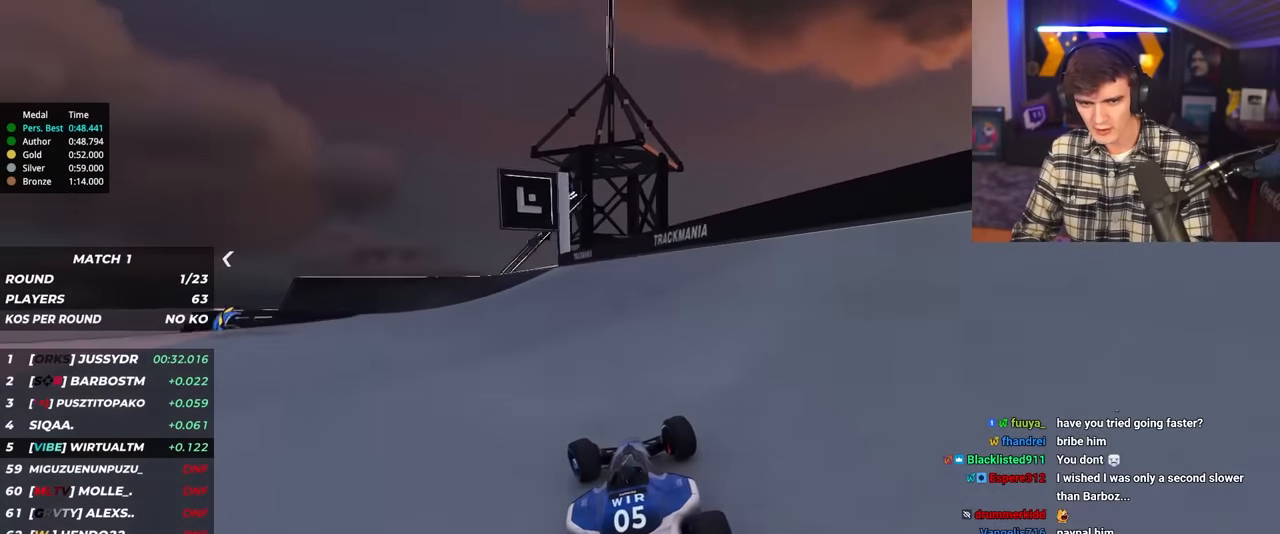
{"keys": ["left", "up"], "events": [[83, "left", "up"], [167, "left", "down"], [317, "left", "up"], [367, "left", "down"], [417, "left", "up"], [450, "left", "down"]]}
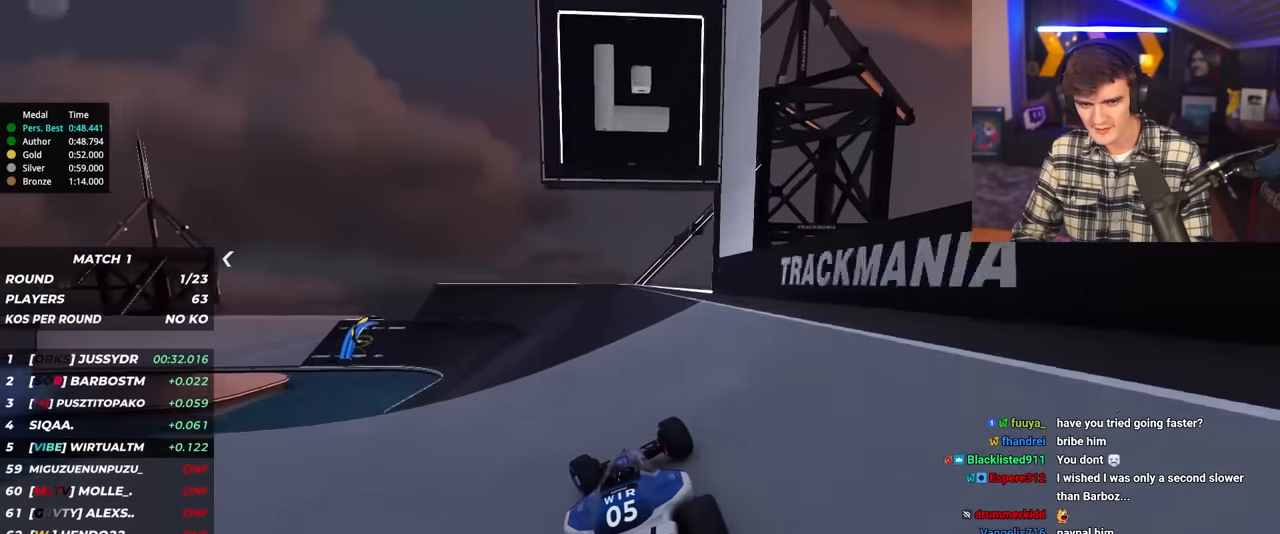
{"keys": ["left", "up"], "events": [[283, "left", "up"], [433, "left", "down"]]}
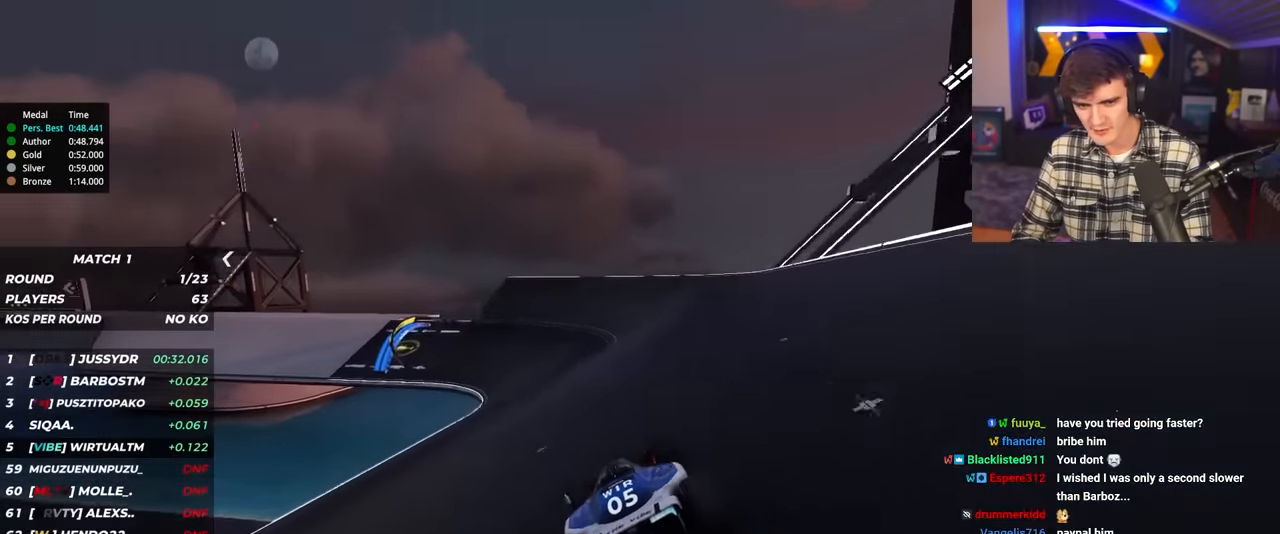
{"keys": ["left", "up"], "events": [[117, "left", "up"], [200, "left", "down"]]}
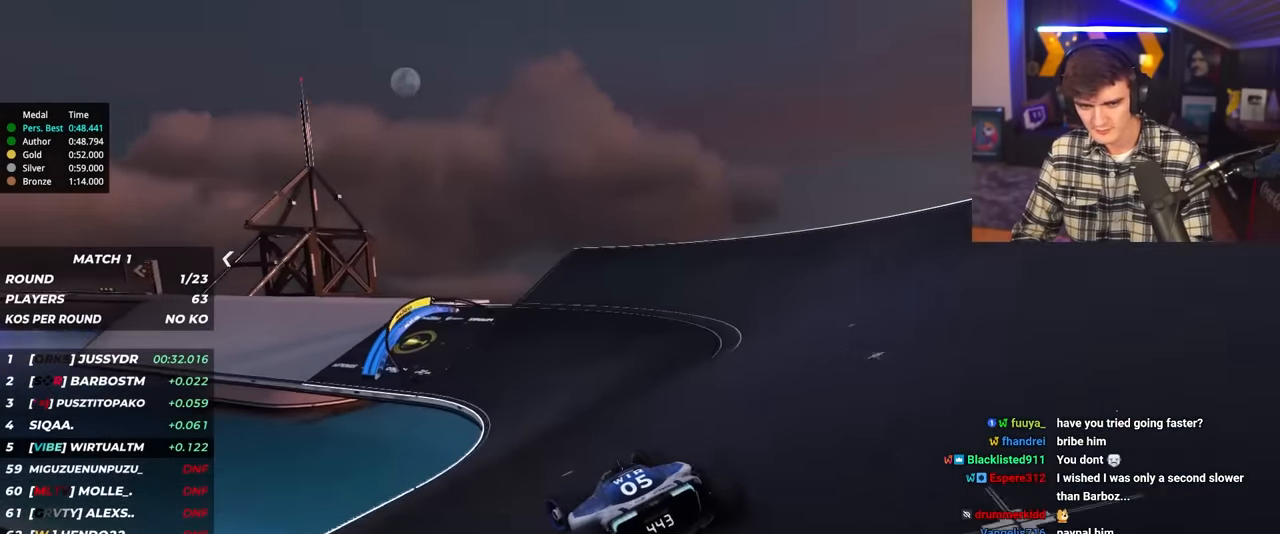
{"keys": ["left", "up"], "events": [[167, "left", "up"], [317, "left", "down"]]}
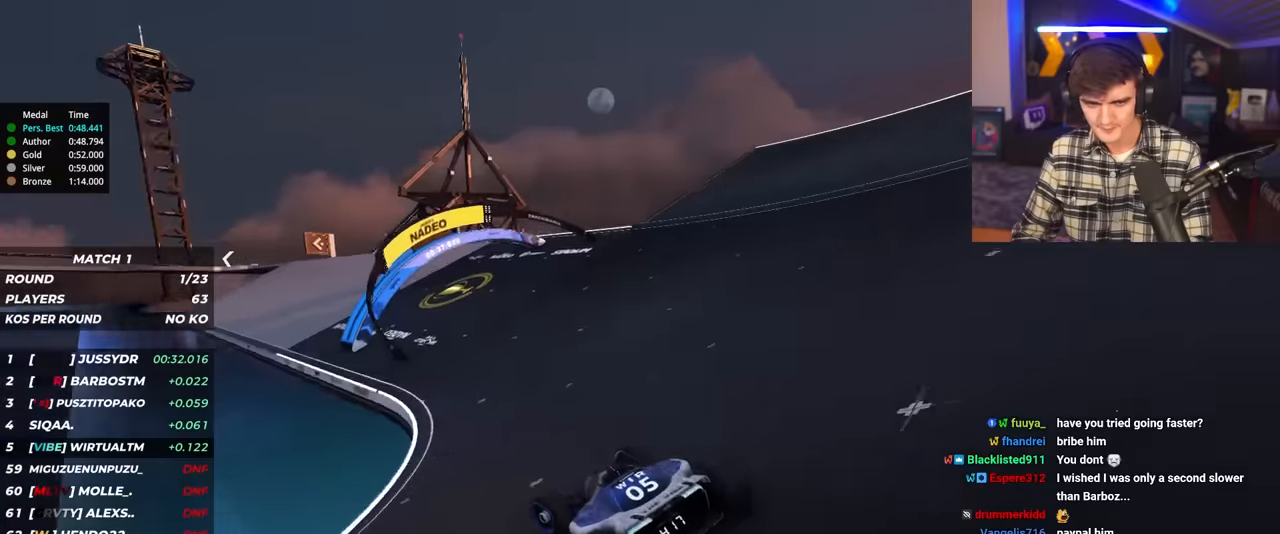
{"keys": ["left", "up"], "events": [[50, "left", "up"], [100, "right", "down"], [333, "right", "up"], [383, "left", "down"]]}
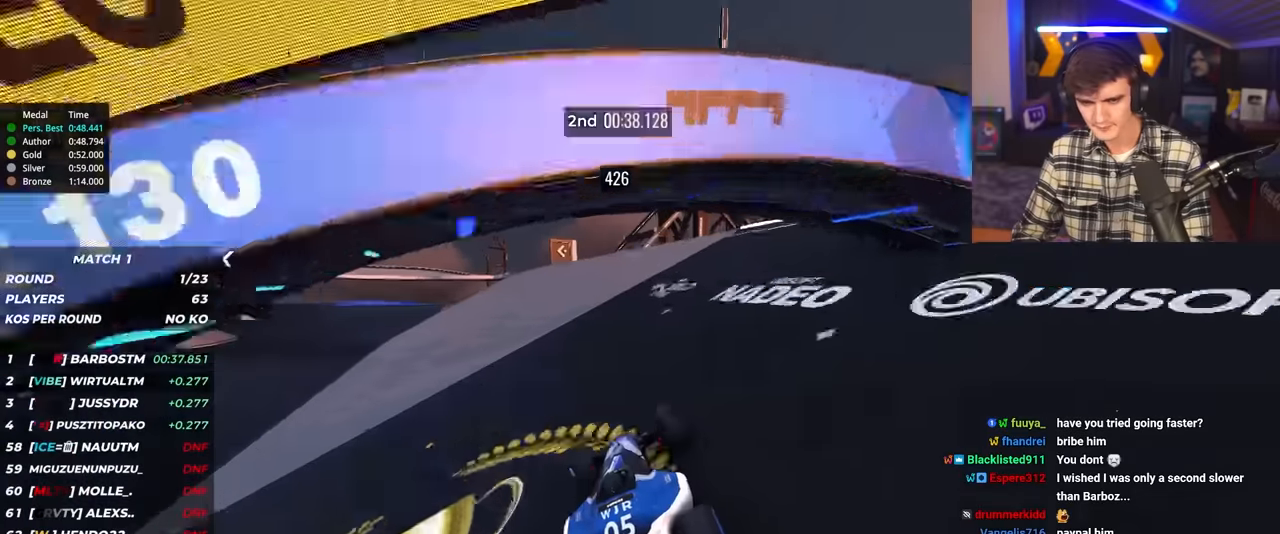
{"keys": ["up"], "events": [[300, "left", "up"], [350, "right", "down"], [433, "right", "up"]]}
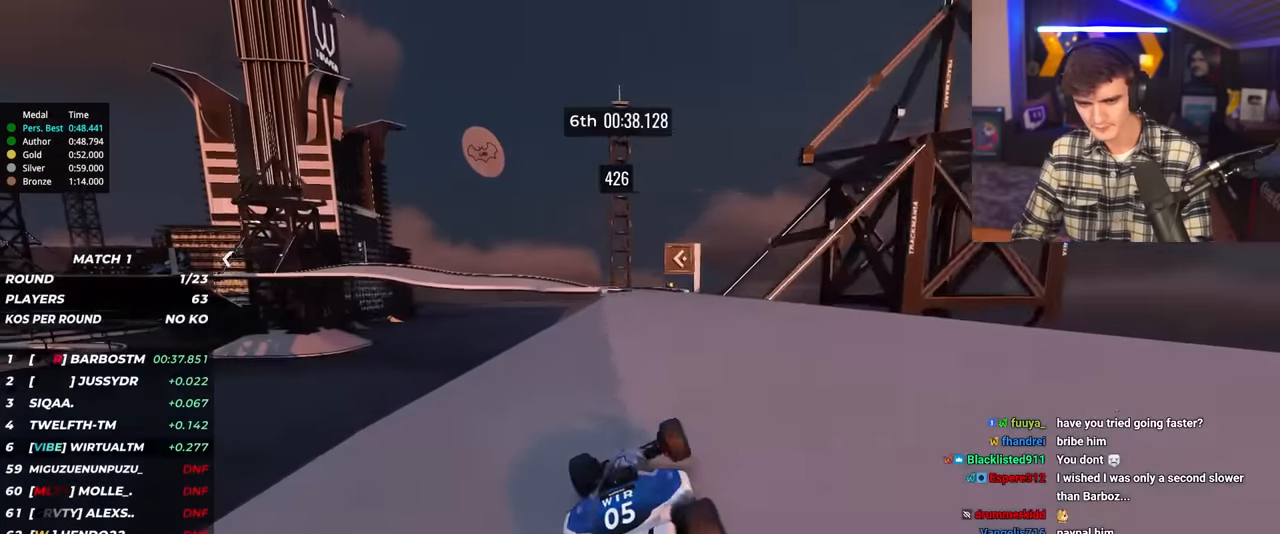
{"keys": ["up"], "events": [[83, "right", "down"], [167, "right", "up"], [217, "right", "down"], [450, "right", "up"]]}
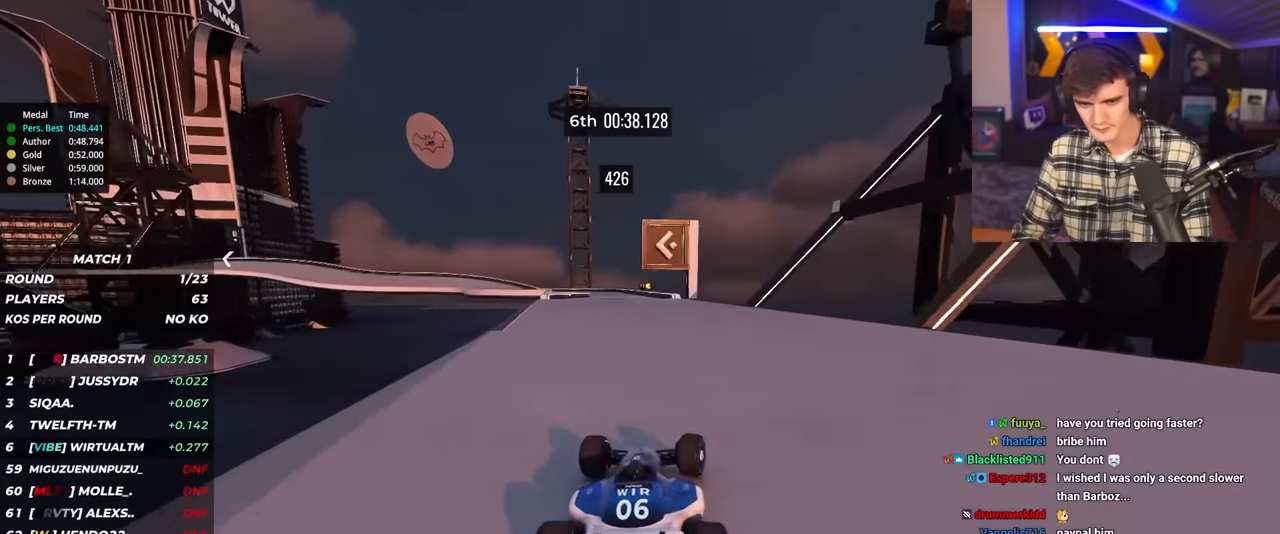
{"keys": ["left", "up"], "events": [[50, "left", "down"], [333, "left", "up"], [417, "left", "down"]]}
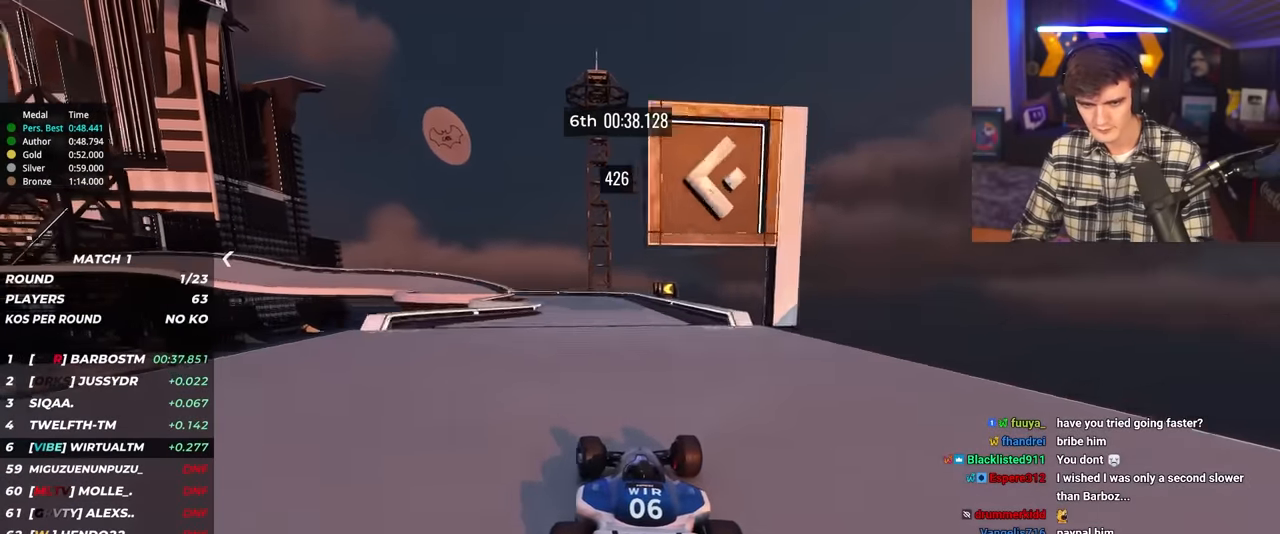
{"keys": ["left", "up"], "events": [[117, "left", "up"], [200, "left", "down"]]}
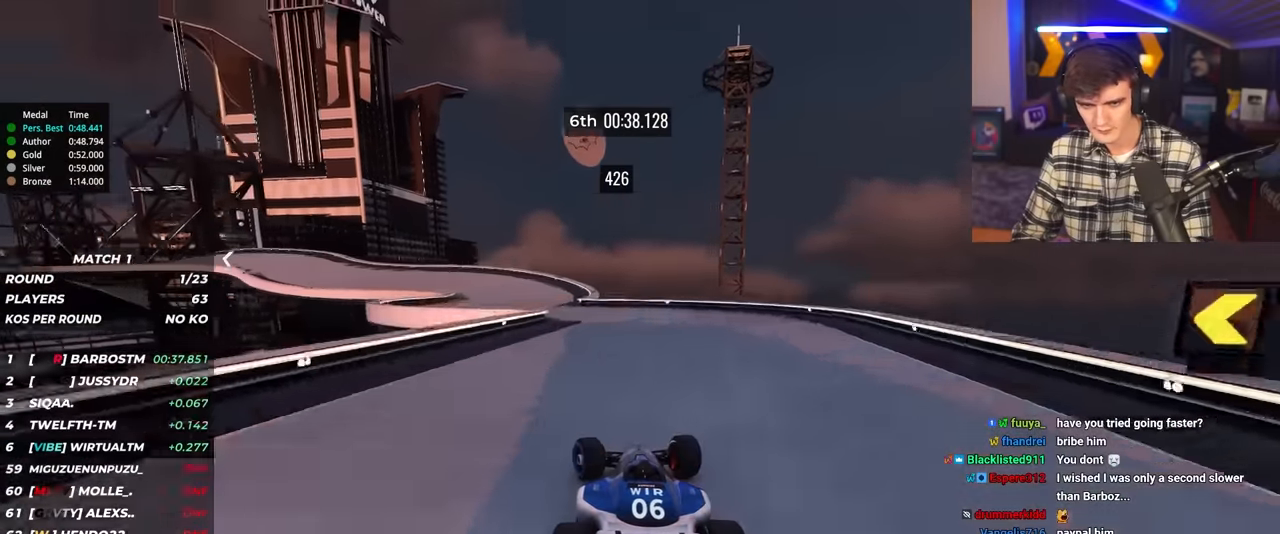
{"keys": ["up"], "events": [[500, "left", "up"]]}
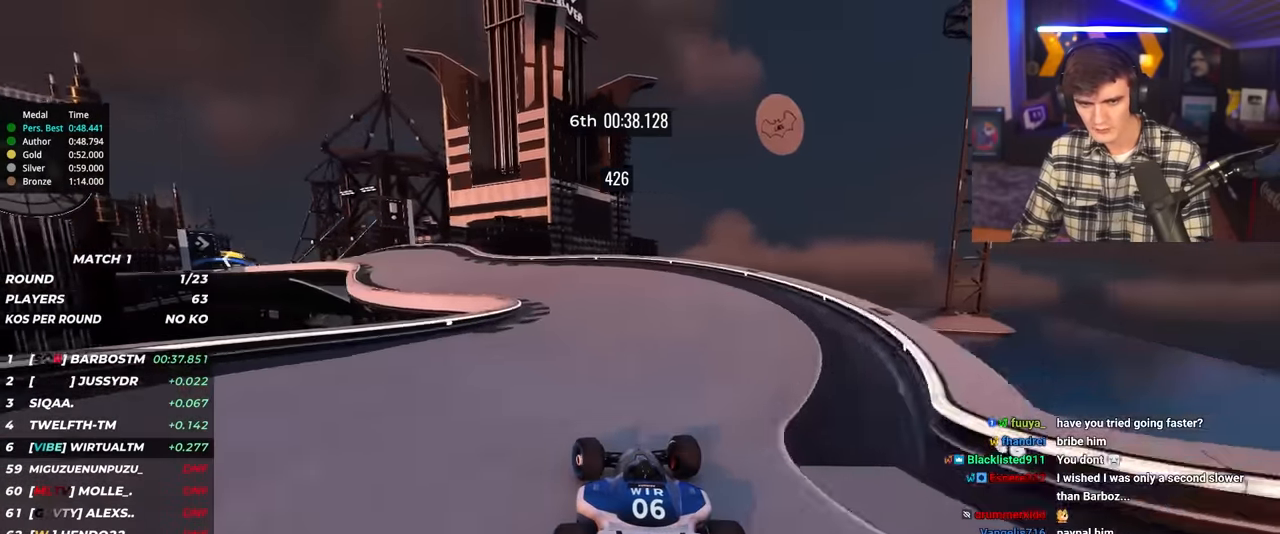
{"keys": ["left", "up"], "events": [[50, "left", "down"]]}
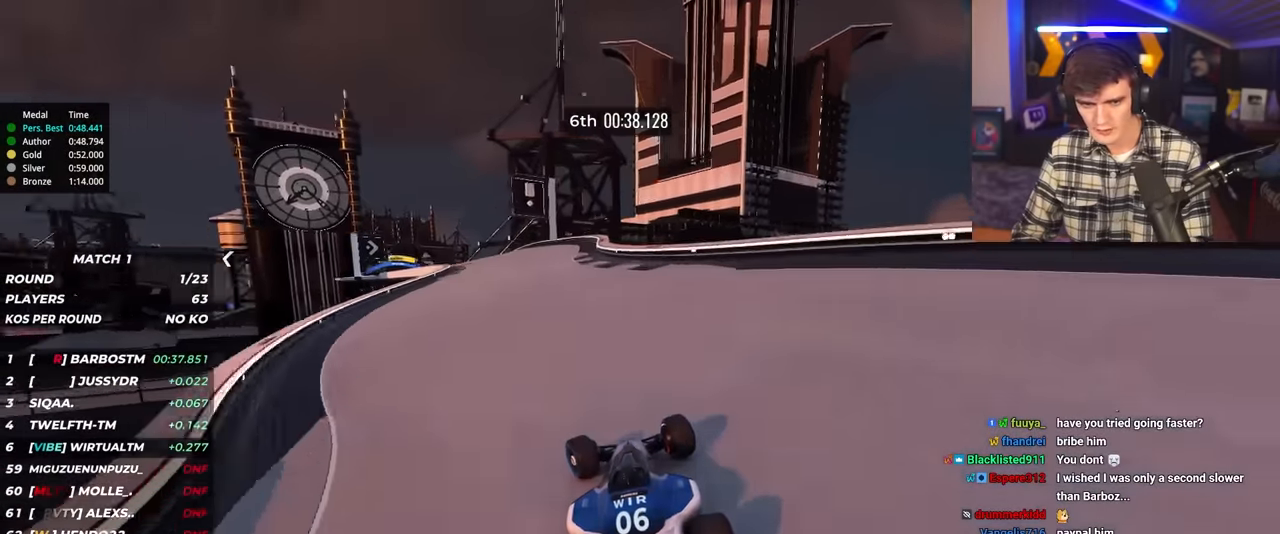
{"keys": ["left", "up"], "events": []}
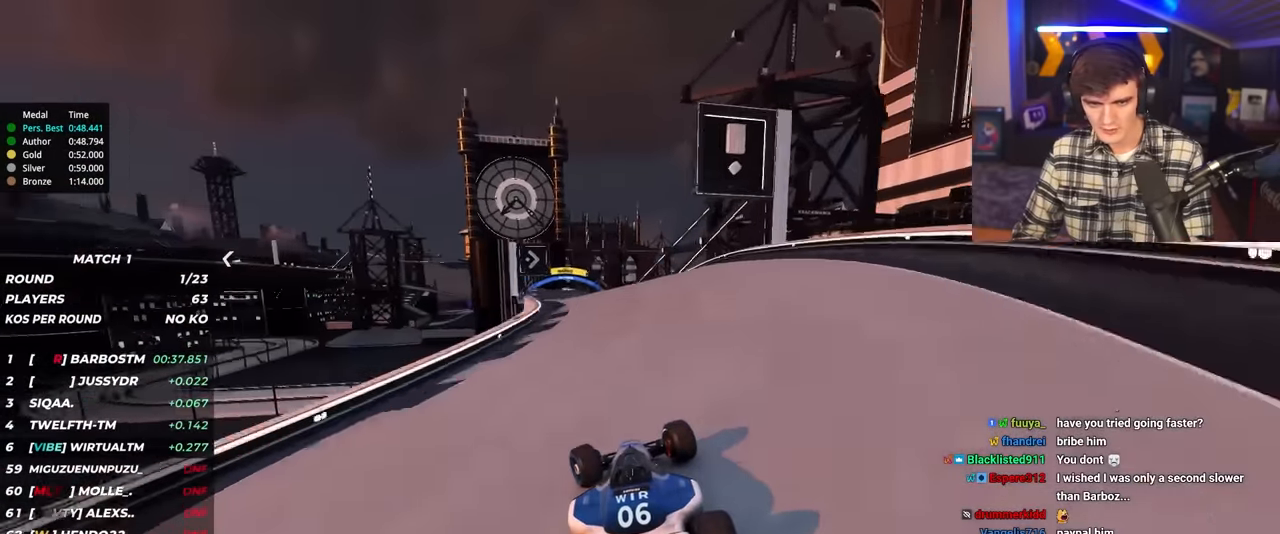
{"keys": ["right", "up"], "events": [[217, "left", "up"], [317, "right", "down"]]}
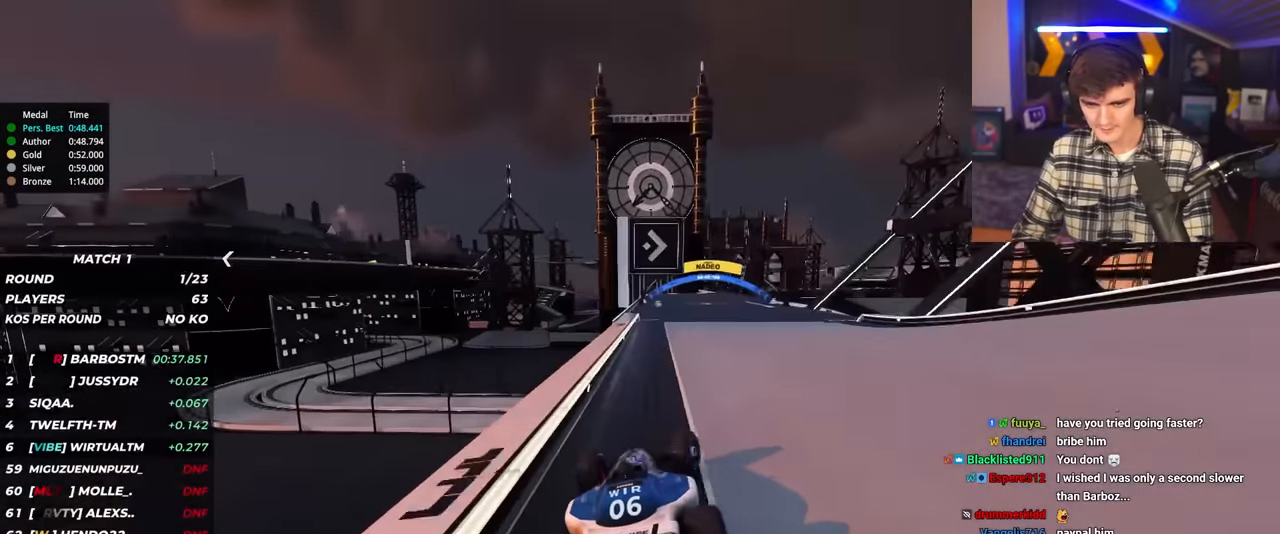
{"keys": ["up"], "events": [[333, "right", "up"]]}
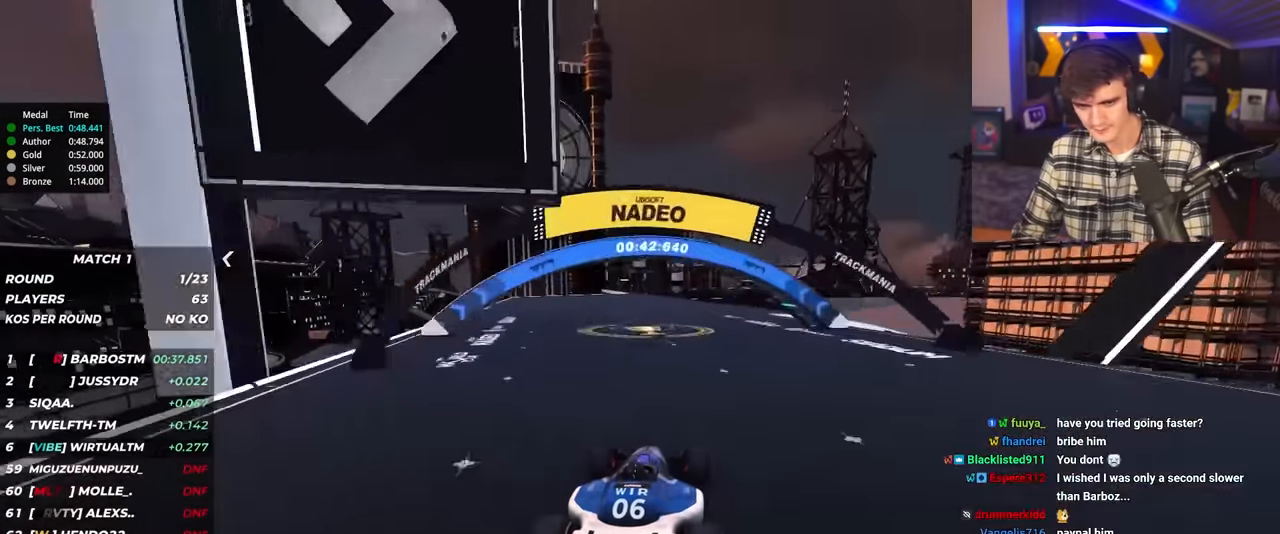
{"keys": ["left", "up"], "events": [[350, "left", "down"]]}
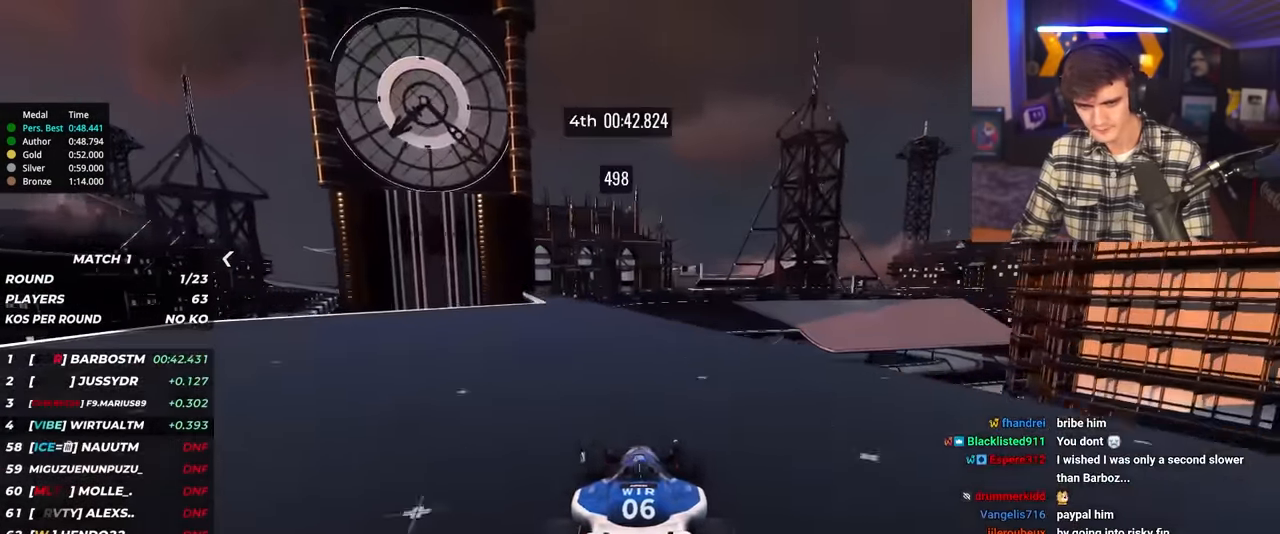
{"keys": ["right", "up"], "events": [[33, "left", "up"], [83, "right", "down"], [267, "right", "up"], [317, "right", "down"]]}
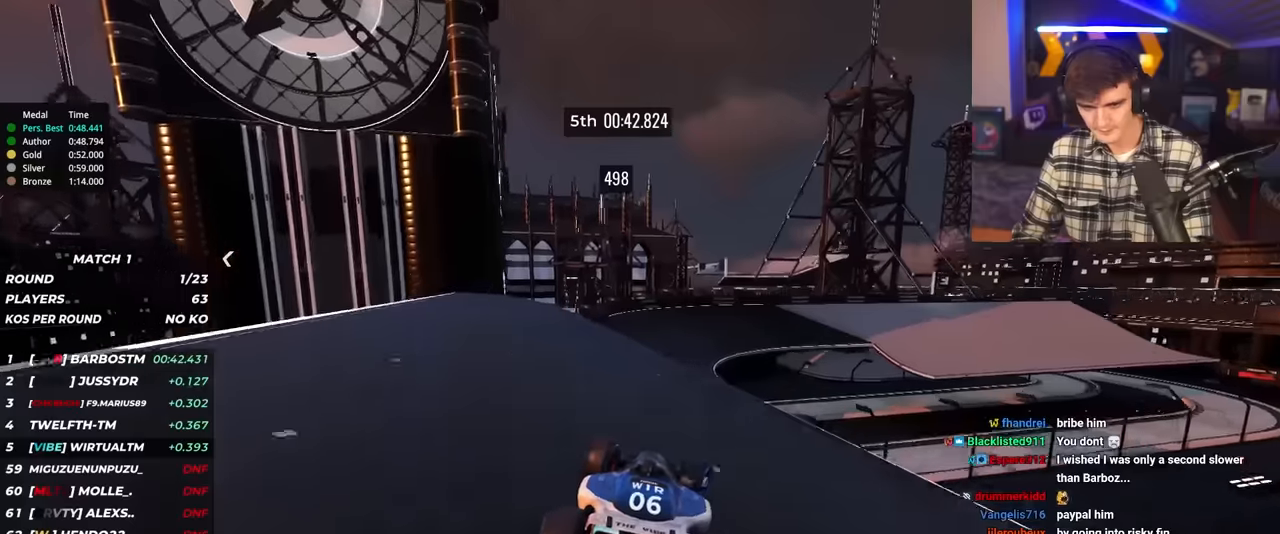
{"keys": ["right", "up"], "events": [[50, "brake", "down"], [100, "brake", "up"], [100, "right", "up"], [183, "right", "down"], [333, "right", "up"], [467, "right", "down"]]}
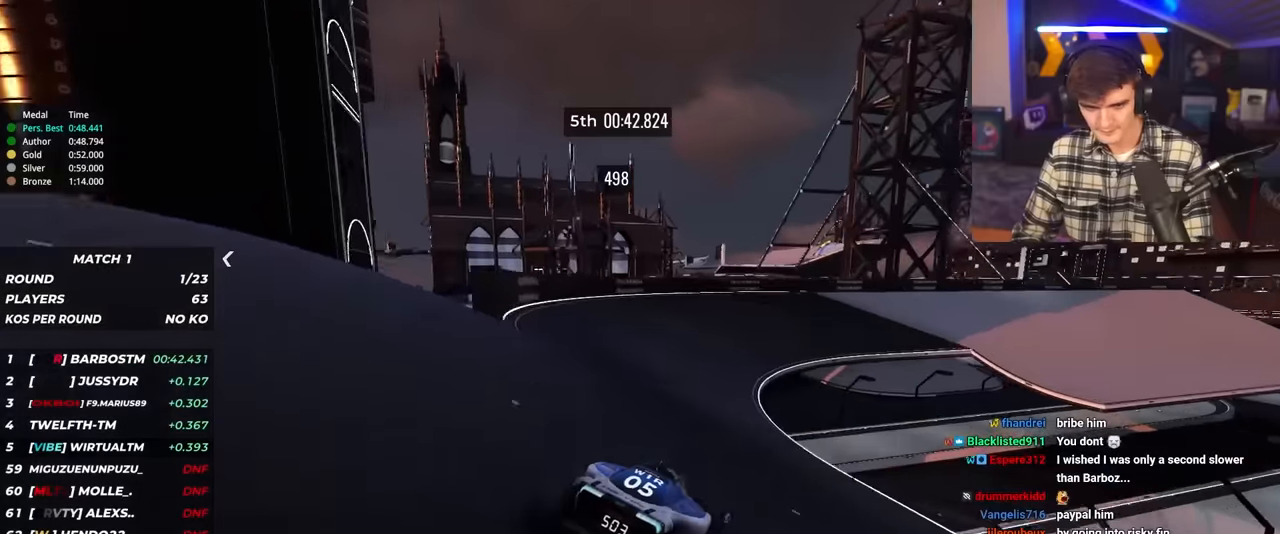
{"keys": ["up"], "events": [[433, "right", "up"]]}
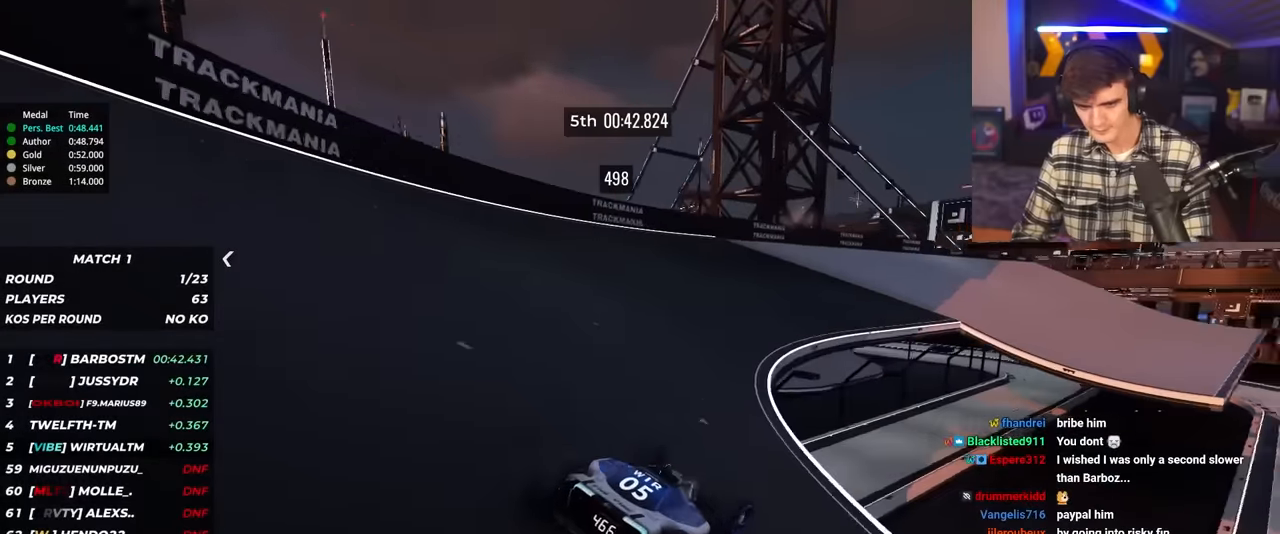
{"keys": ["up"], "events": [[267, "right", "down"], [450, "right", "up"]]}
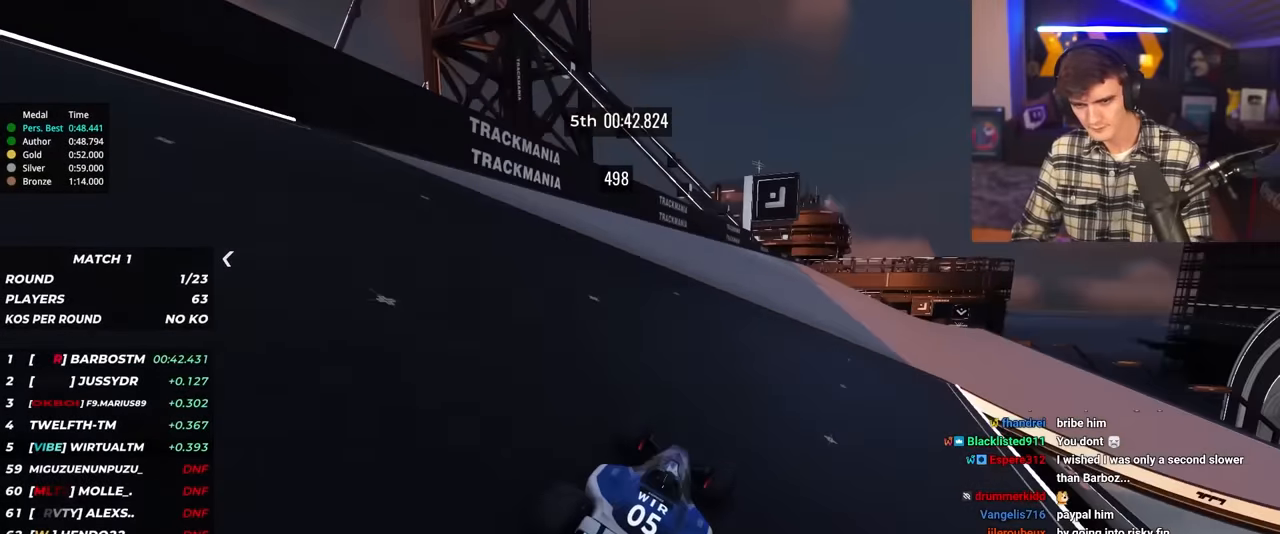
{"keys": ["up"], "events": [[283, "right", "down"], [417, "right", "up"]]}
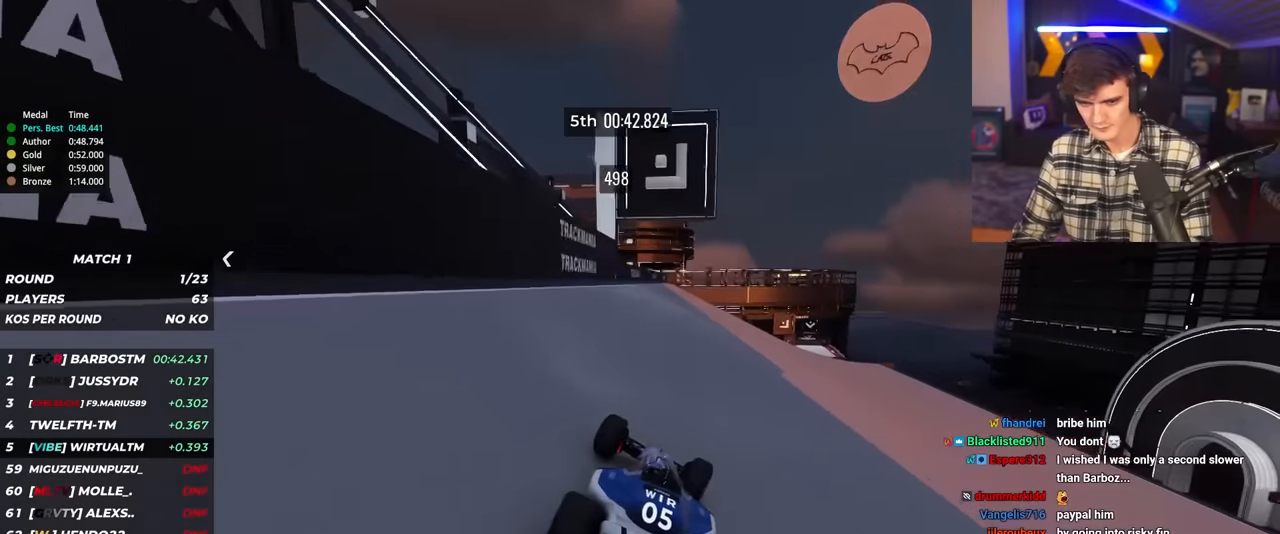
{"keys": ["up"], "events": [[17, "right", "down"], [483, "right", "up"]]}
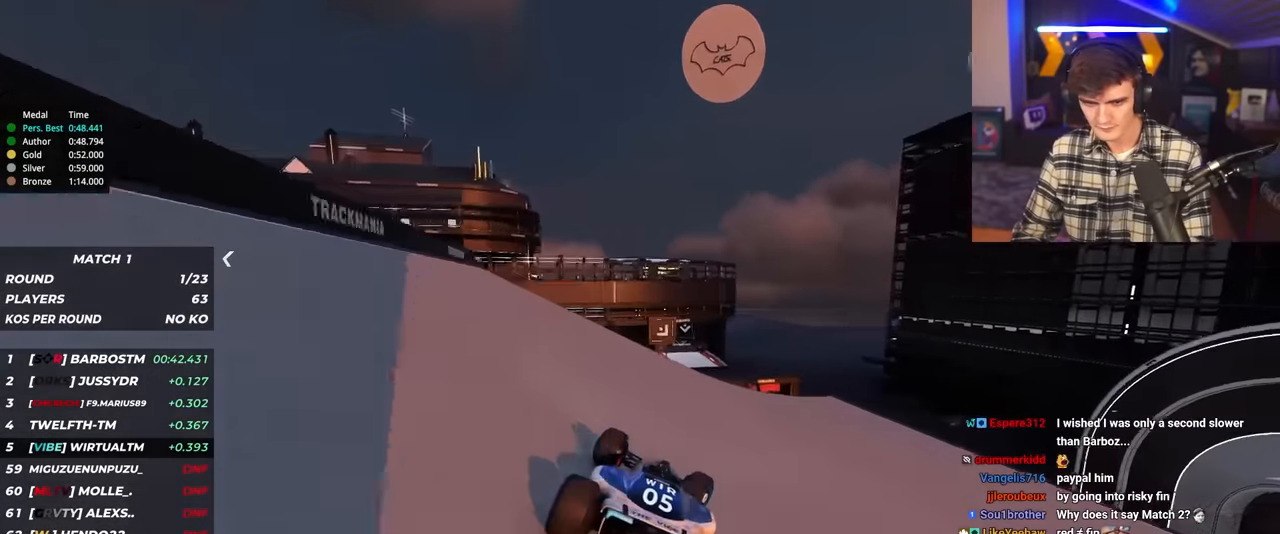
{"keys": ["up"], "events": [[217, "left", "down"], [367, "left", "up"]]}
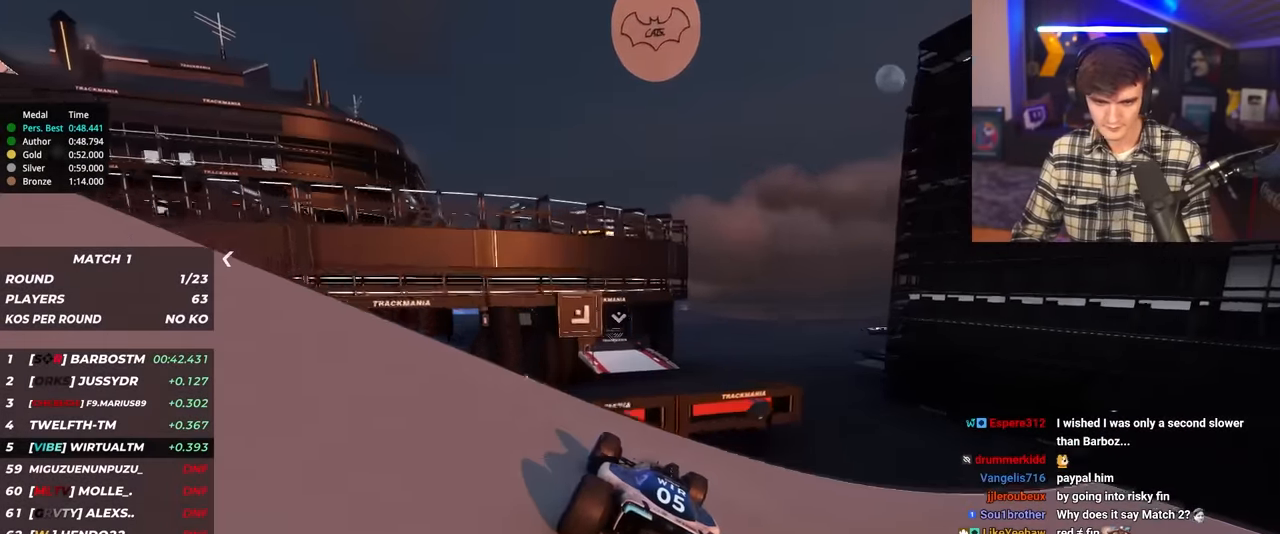
{"keys": ["up"], "events": []}
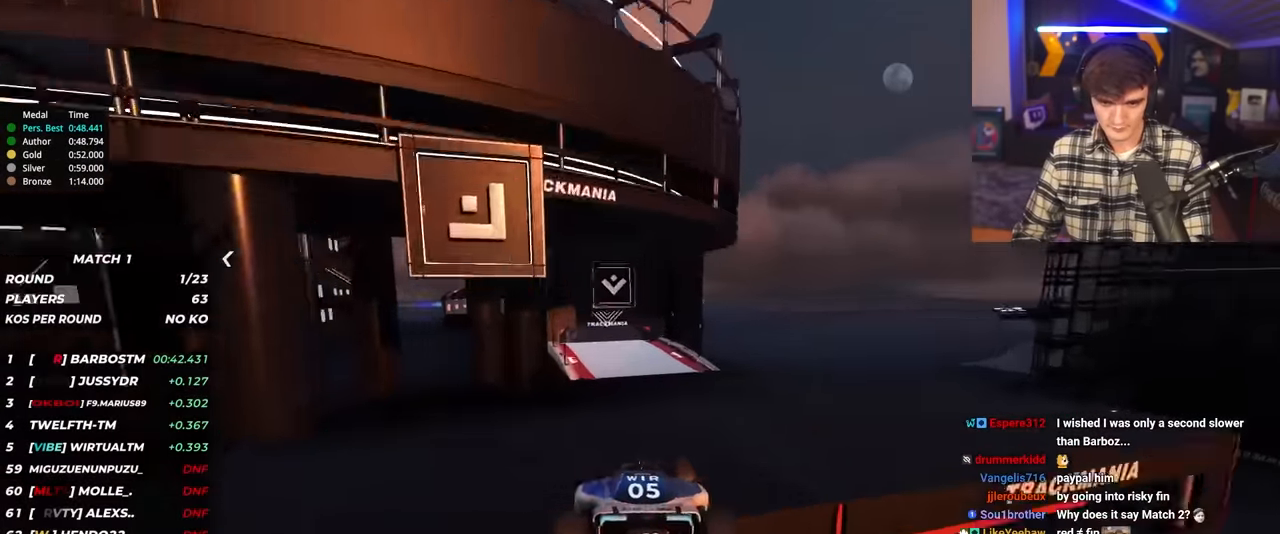
{"keys": ["right", "up"], "events": [[17, "left", "down"], [433, "left", "up"], [483, "right", "down"]]}
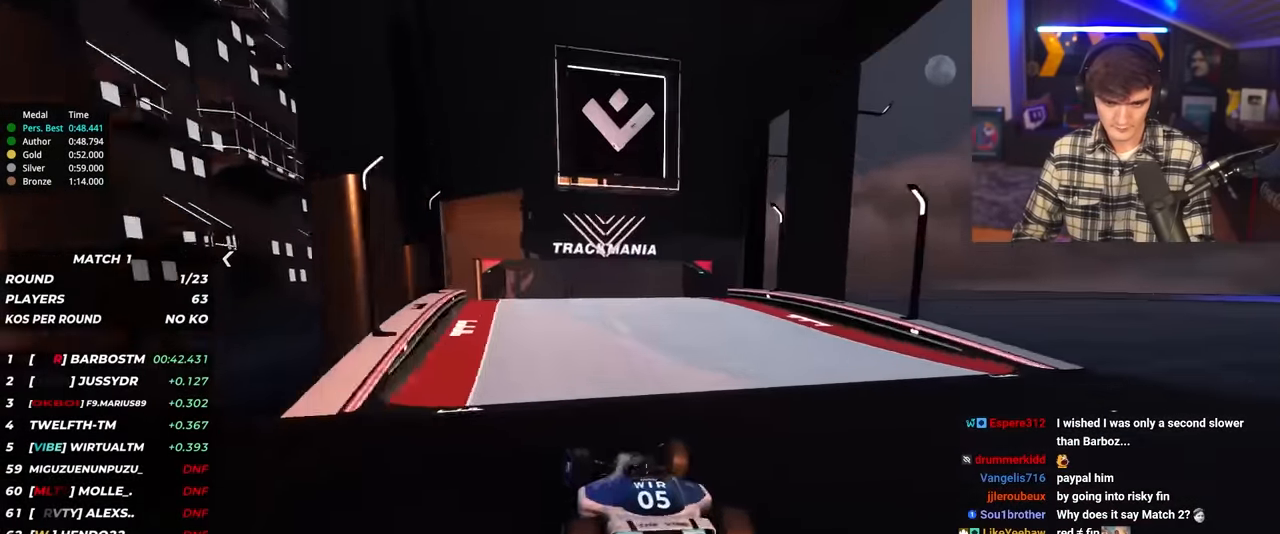
{"keys": ["up"], "events": [[83, "right", "up"]]}
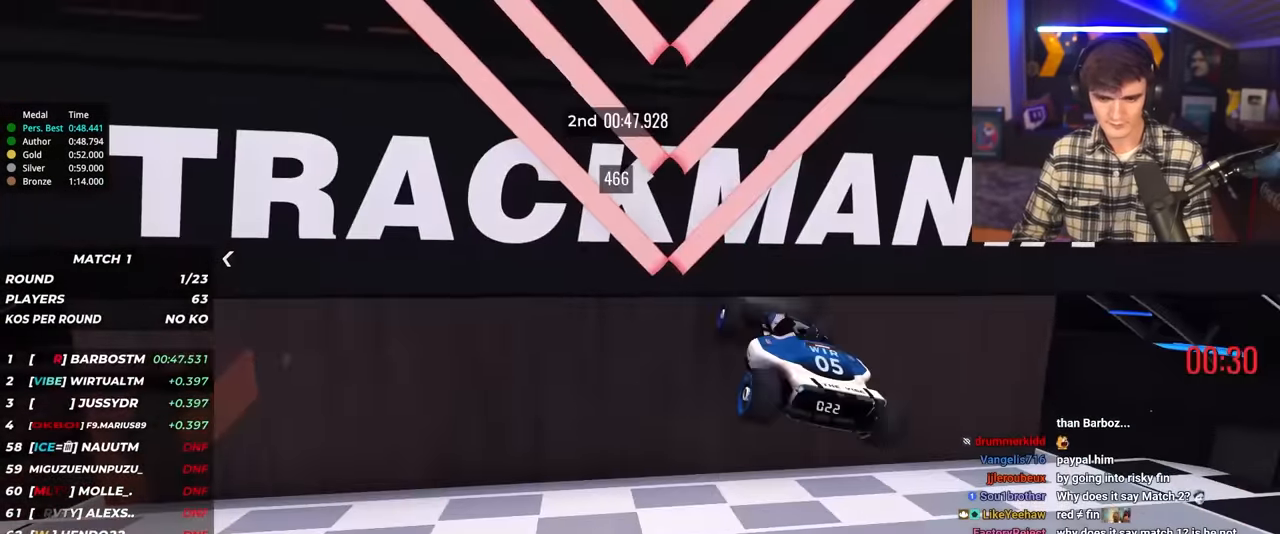
{"keys": [], "events": [[50, "up", "up"]]}